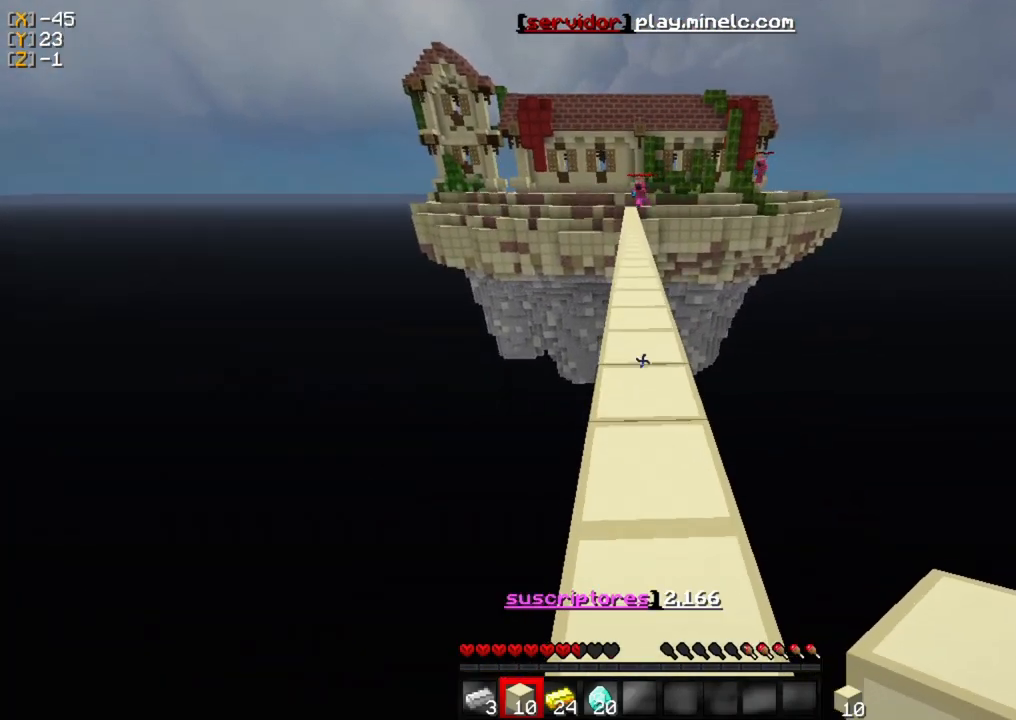
Gameplay with keyboard and mouse; each line is a JSON object with the keys and mouse buttons held at the frame after it. "events" lists presses ("down") and releases ("up") of "a", "d", "s", "w", "mouse_left" and "mouse_right" between this image and that frame as [ms after this image, input, new state], when the widget could be followed in between. "mouse_left", "mouse_right" = the "left", "right" buttons of the "mouse" list. No other keys are recorded. Fast repeated clicks can show as one long hold. Mouse movement is not recorded.
{"keys": ["w"], "mouse": [], "events": []}
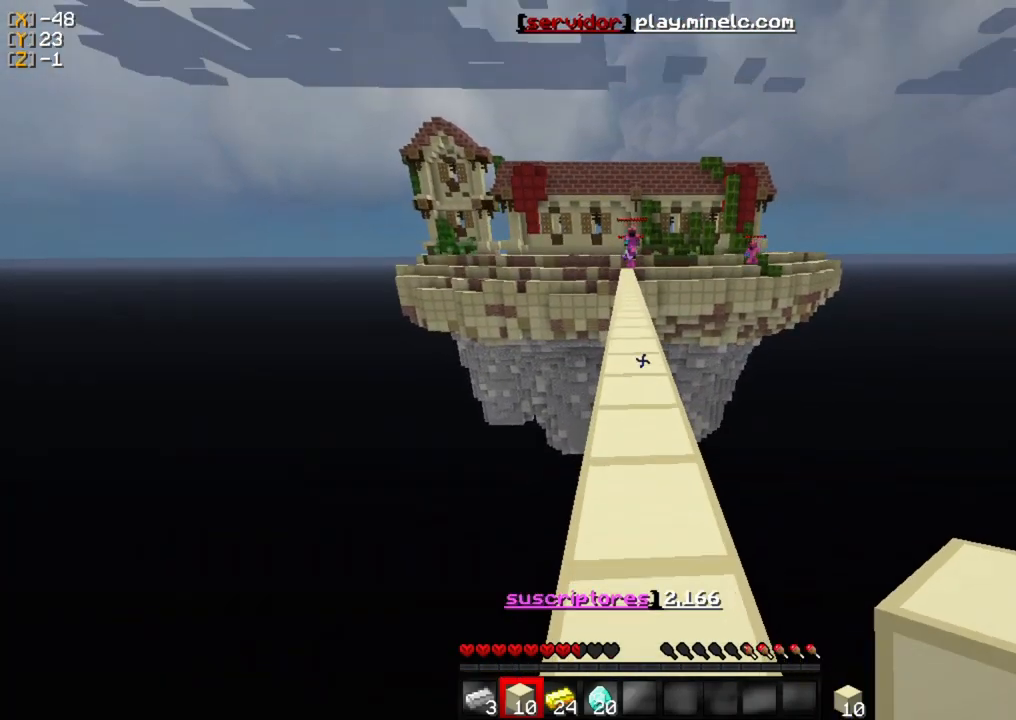
{"keys": ["w"], "mouse": [], "events": []}
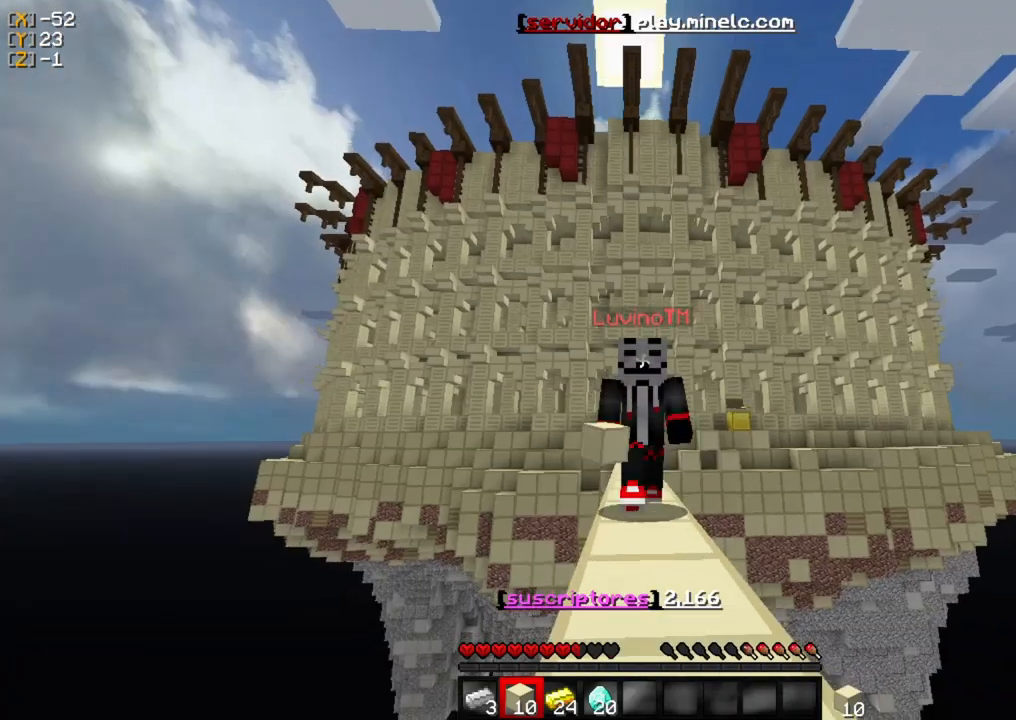
{"keys": ["w"], "mouse": [], "events": []}
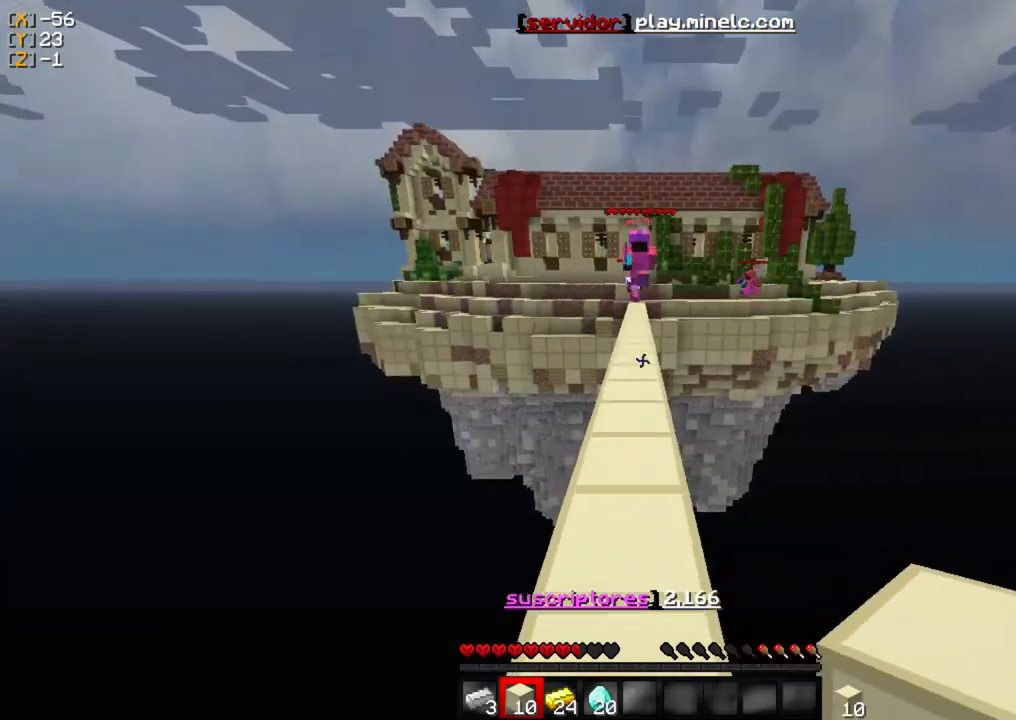
{"keys": ["w"], "mouse": [], "events": []}
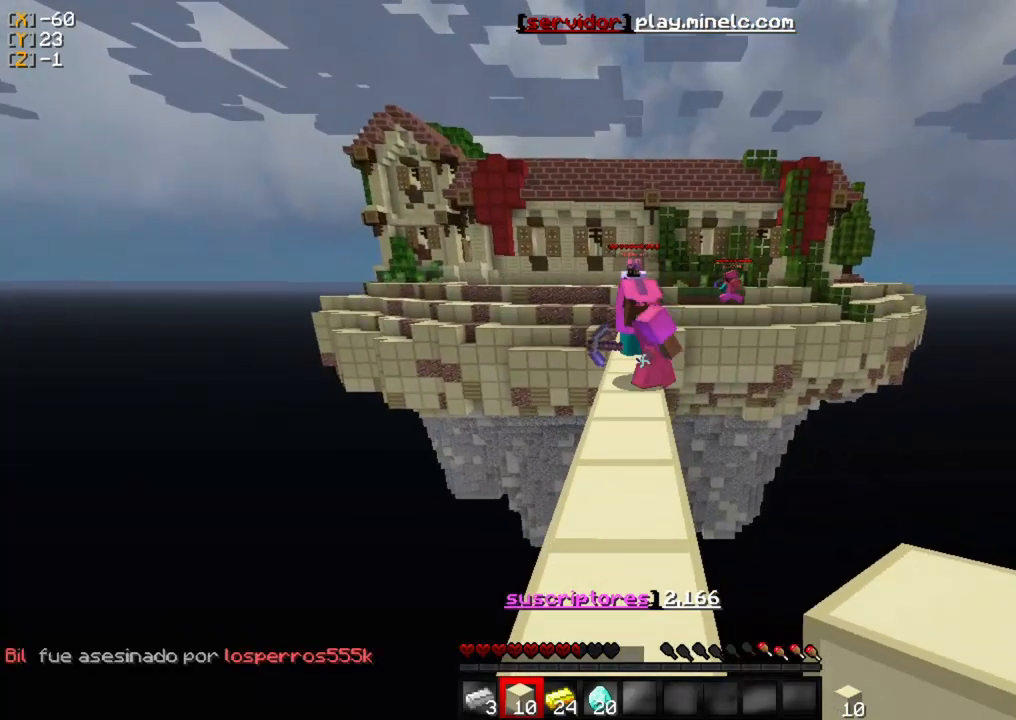
{"keys": ["w"], "mouse": [], "events": []}
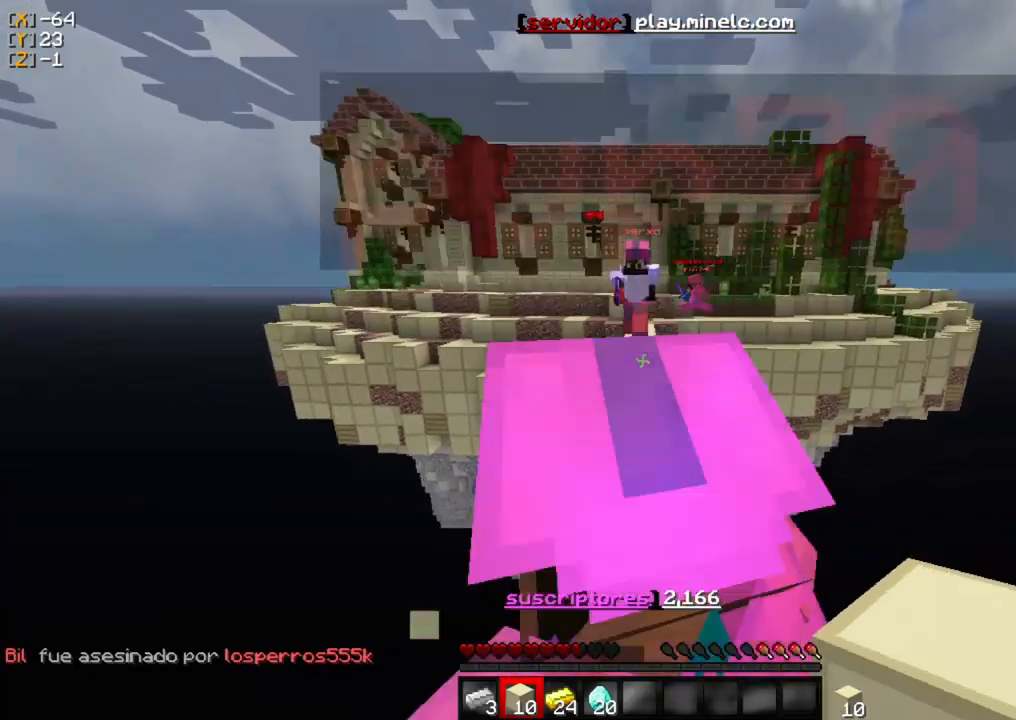
{"keys": ["w"], "mouse": [], "events": []}
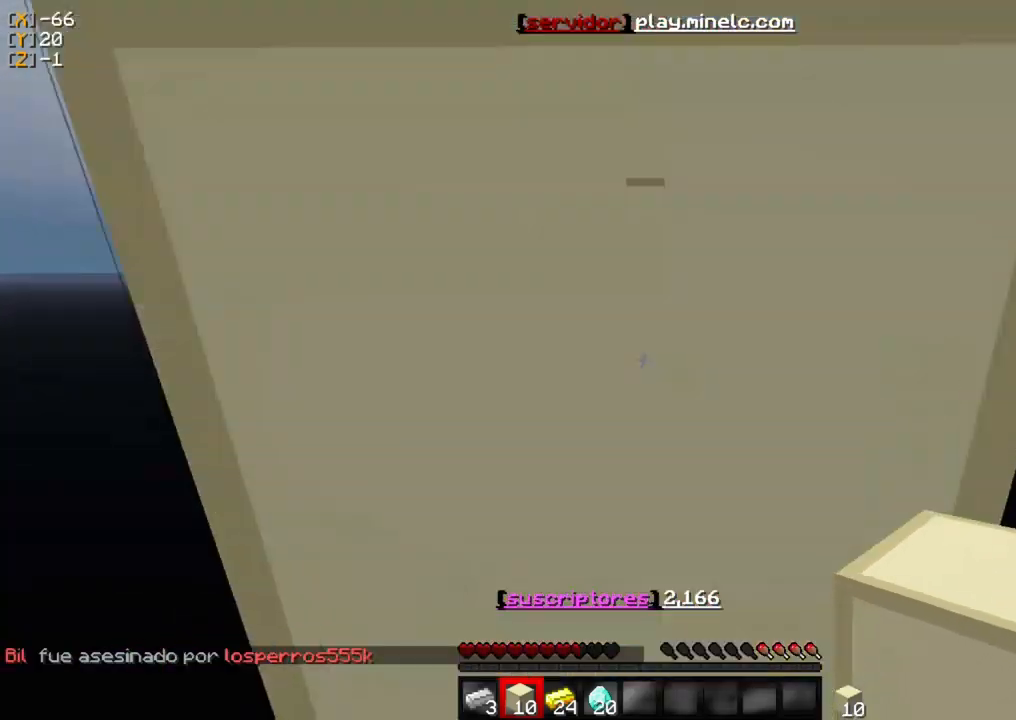
{"keys": ["w"], "mouse": [], "events": []}
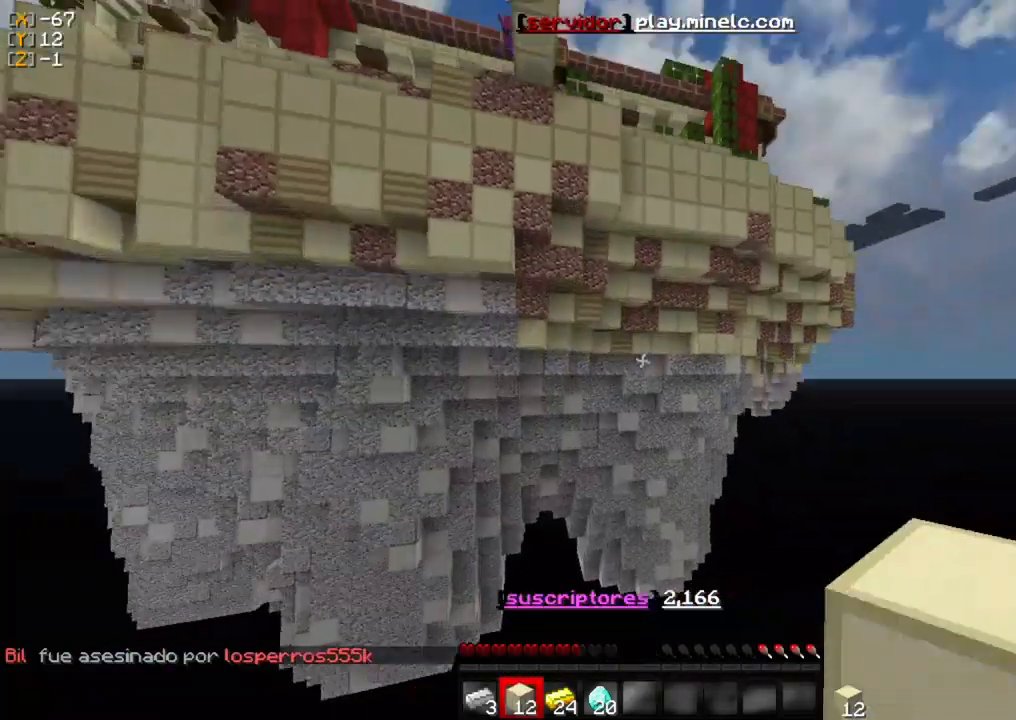
{"keys": [], "mouse": [], "events": [[150, "w", "up"]]}
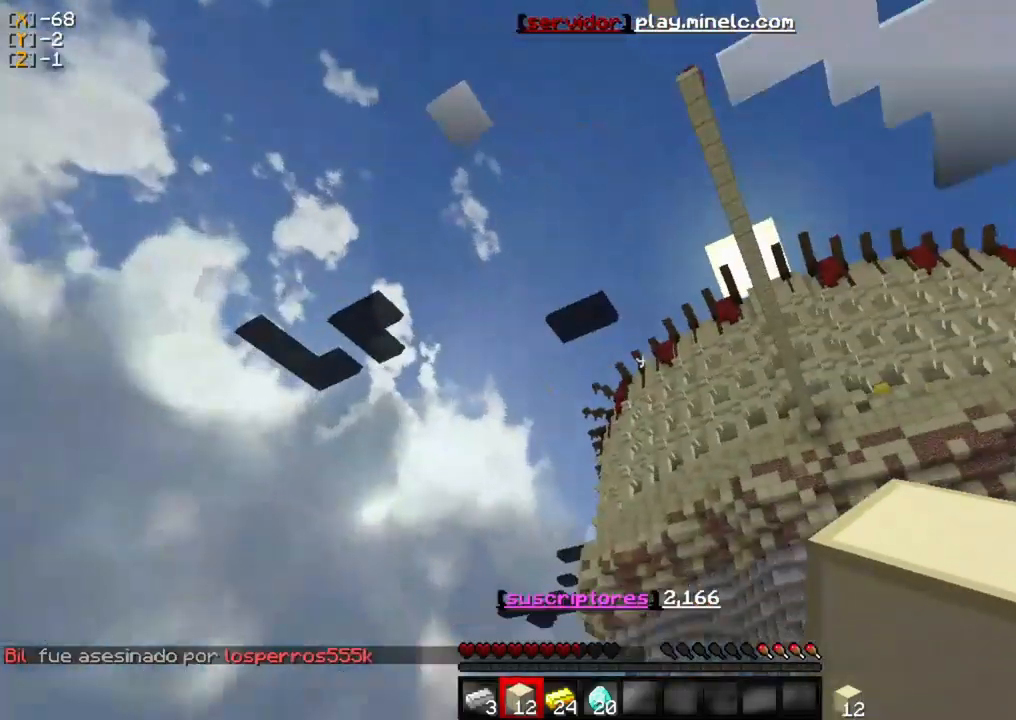
{"keys": [], "mouse": [], "events": []}
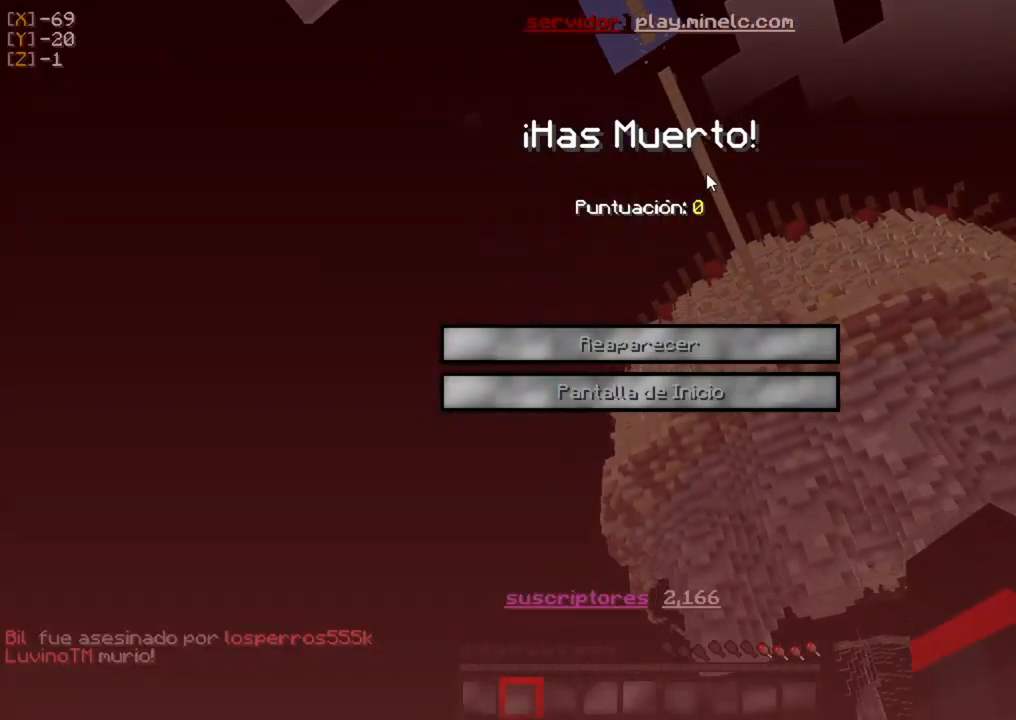
{"keys": [], "mouse": [], "events": []}
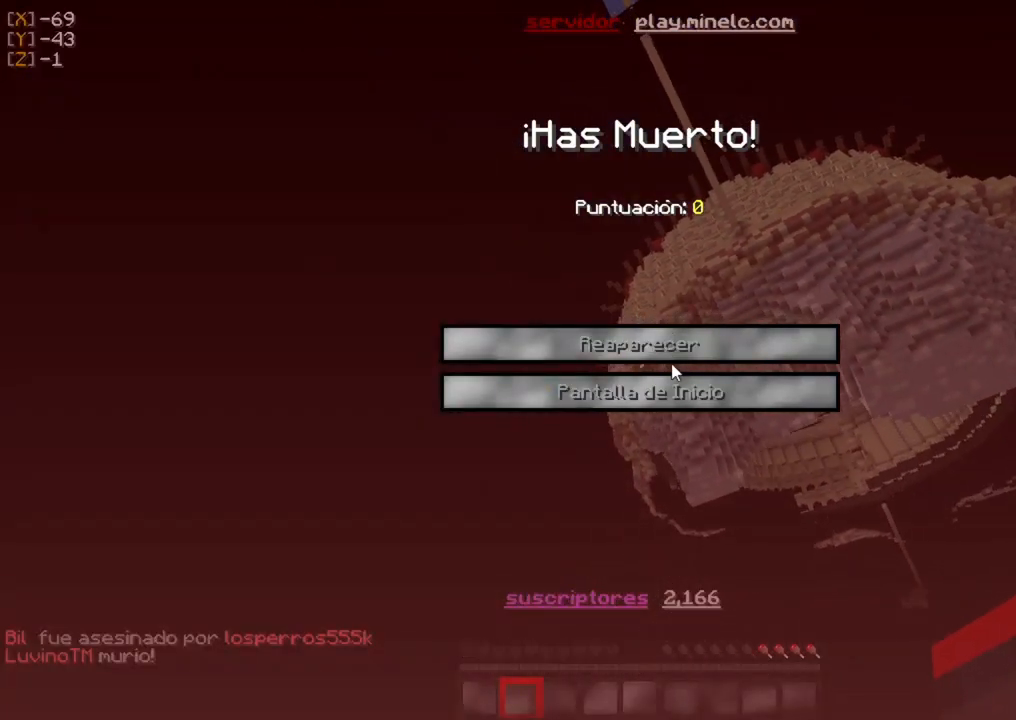
{"keys": [], "mouse": []}
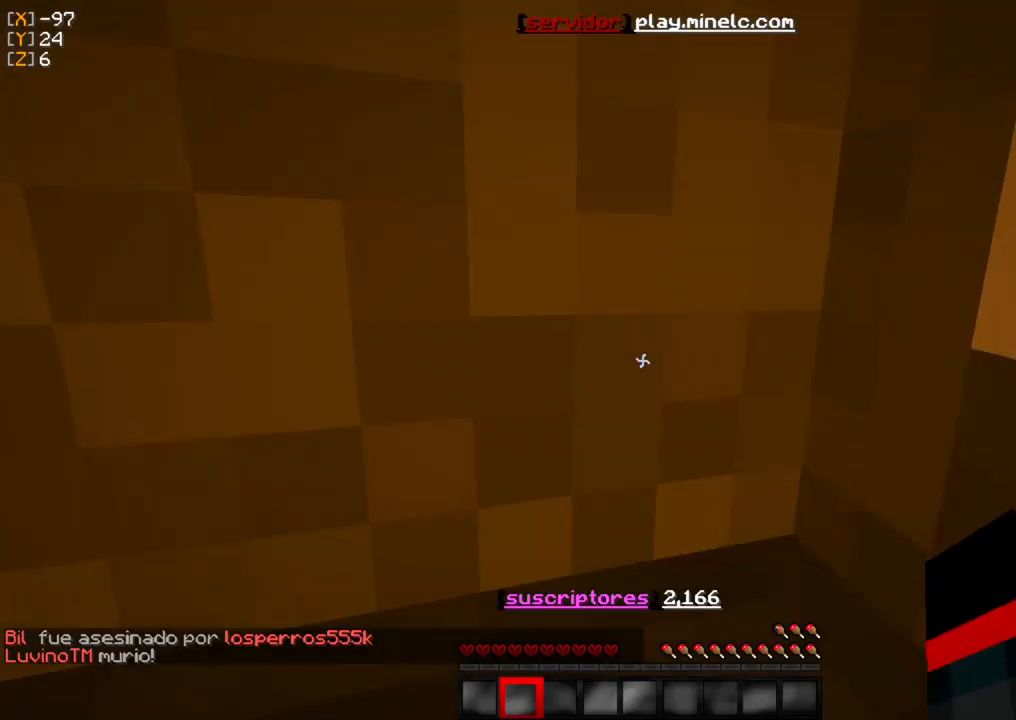
{"keys": ["w"], "mouse": [], "events": [[317, "w", "down"]]}
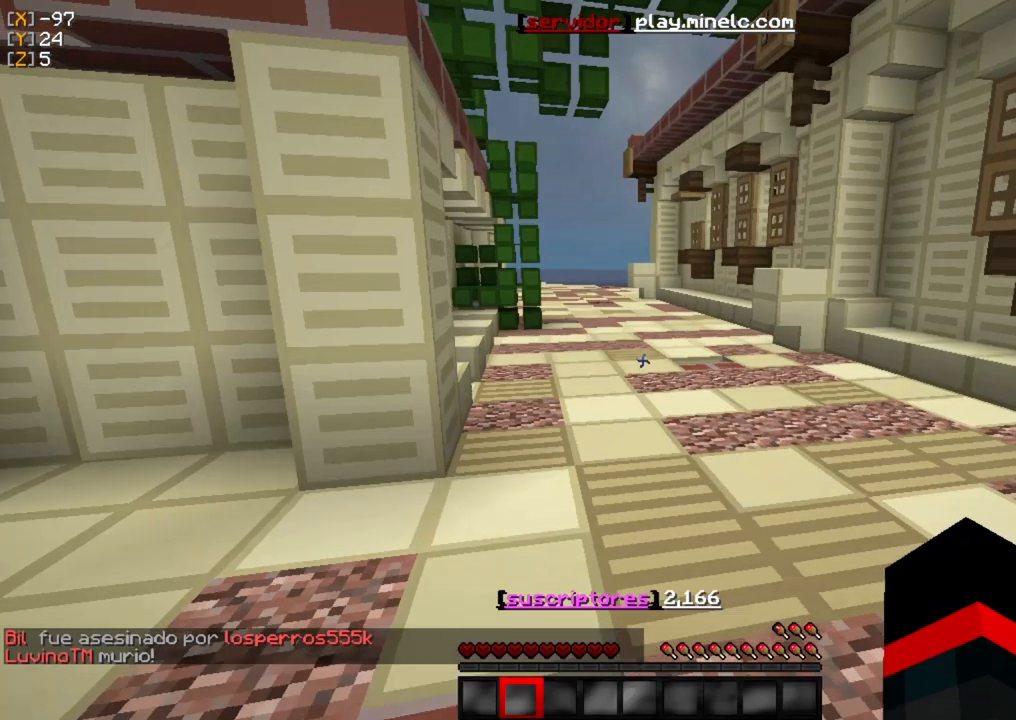
{"keys": ["w"], "mouse": [], "events": []}
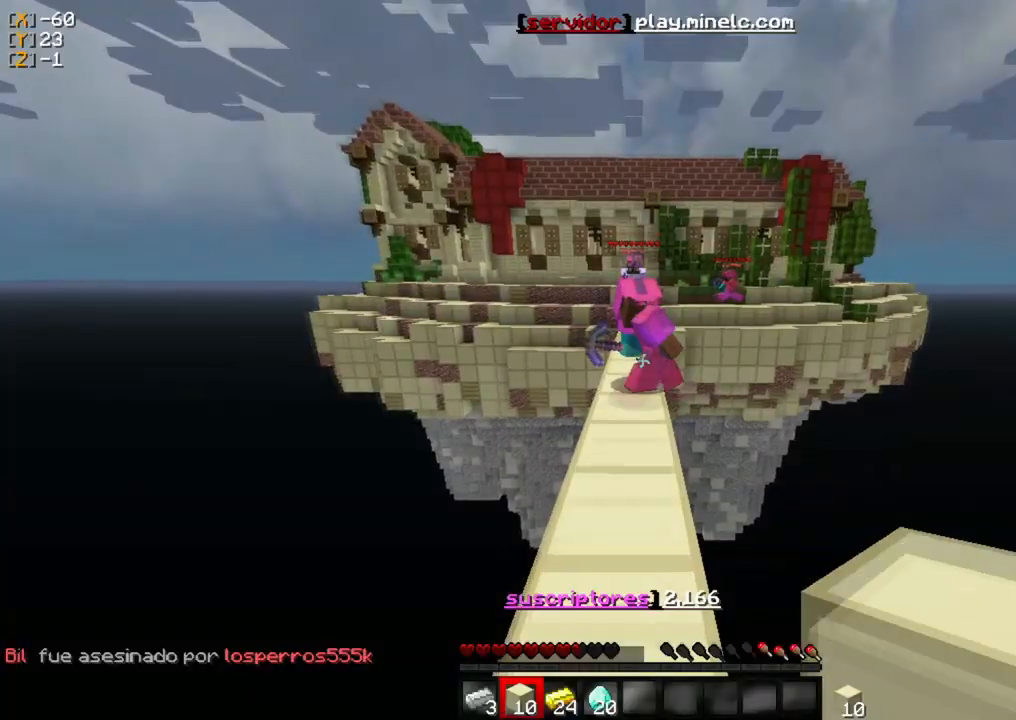
{"keys": ["w"], "mouse": [], "events": []}
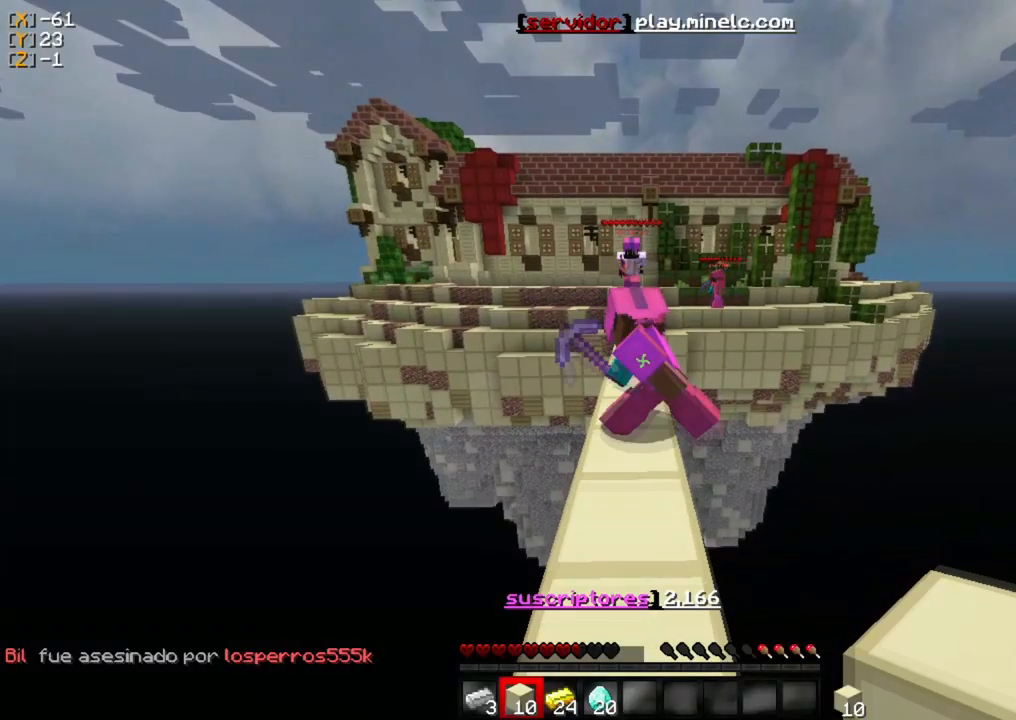
{"keys": ["w"], "mouse": [], "events": []}
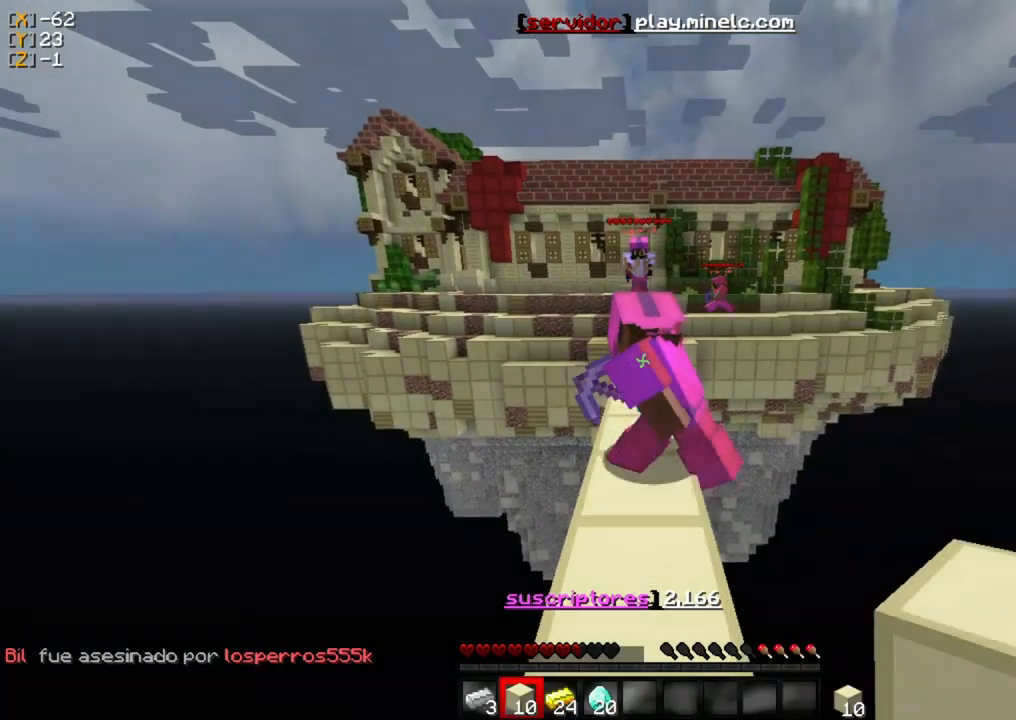
{"keys": ["w"], "mouse": [], "events": []}
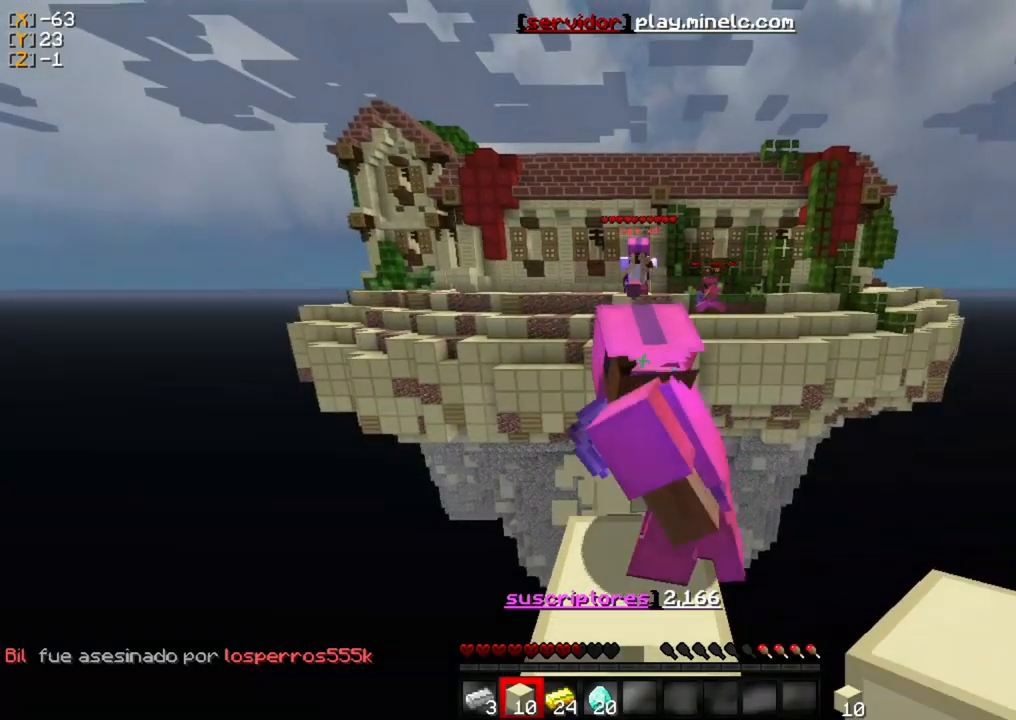
{"keys": ["w"], "mouse": [], "events": []}
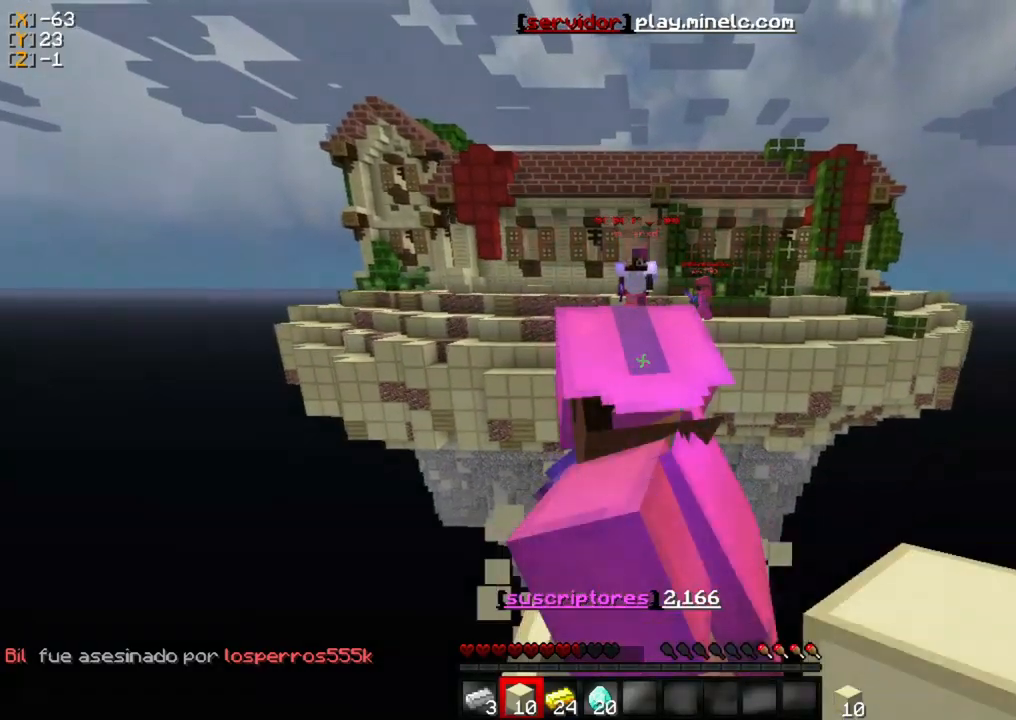
{"keys": ["w"], "mouse": [], "events": []}
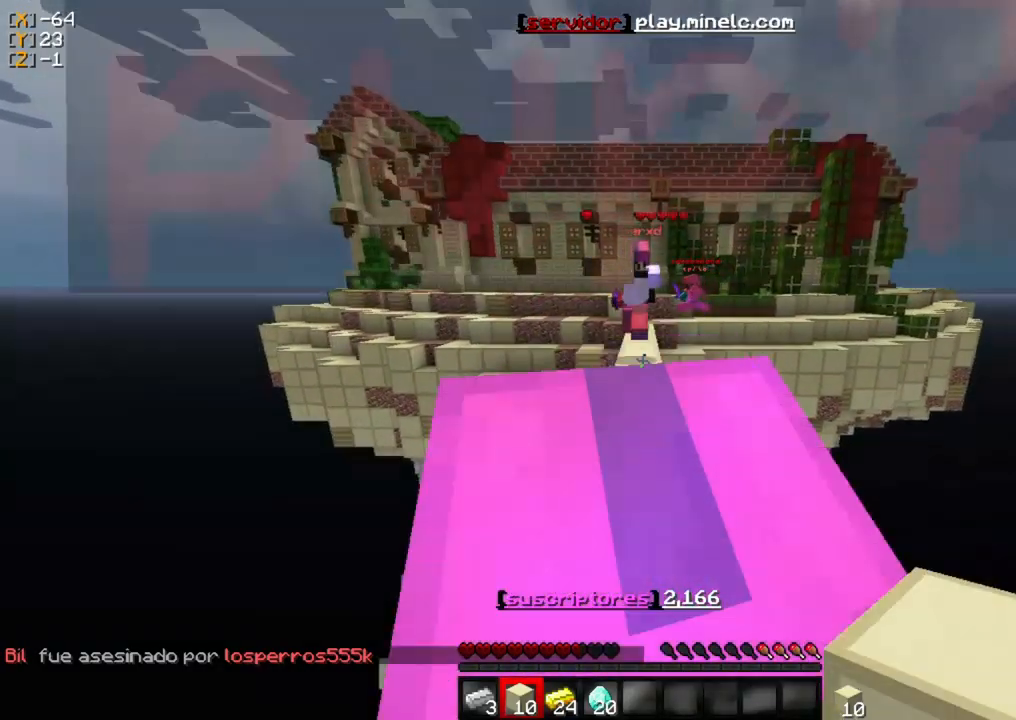
{"keys": ["w"], "mouse": [], "events": []}
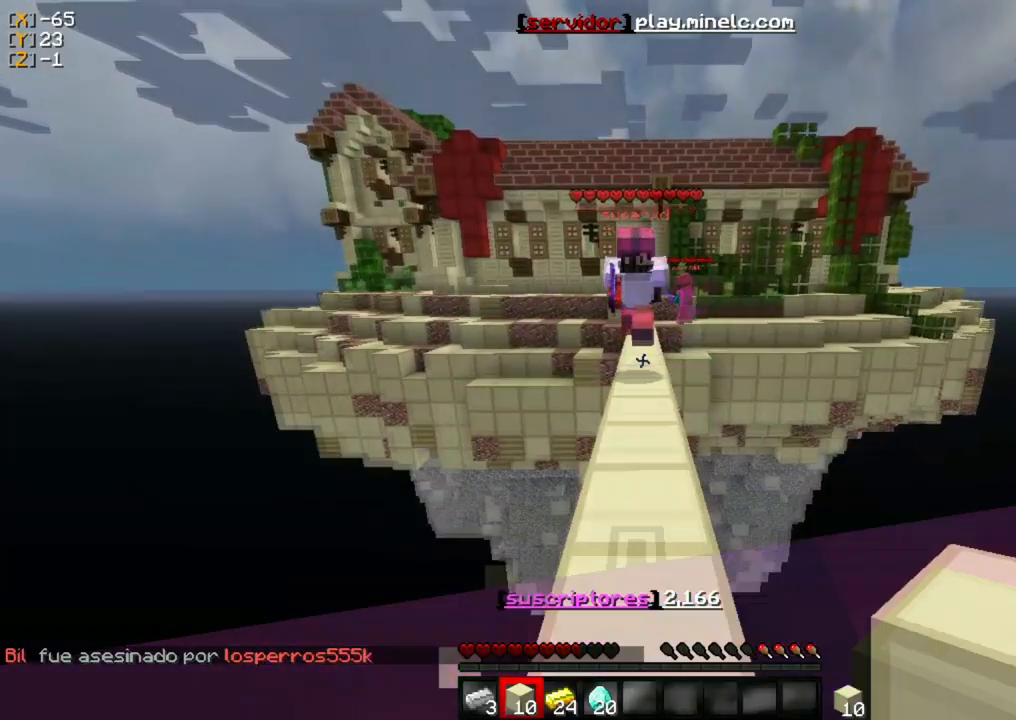
{"keys": ["w"], "mouse": [], "events": []}
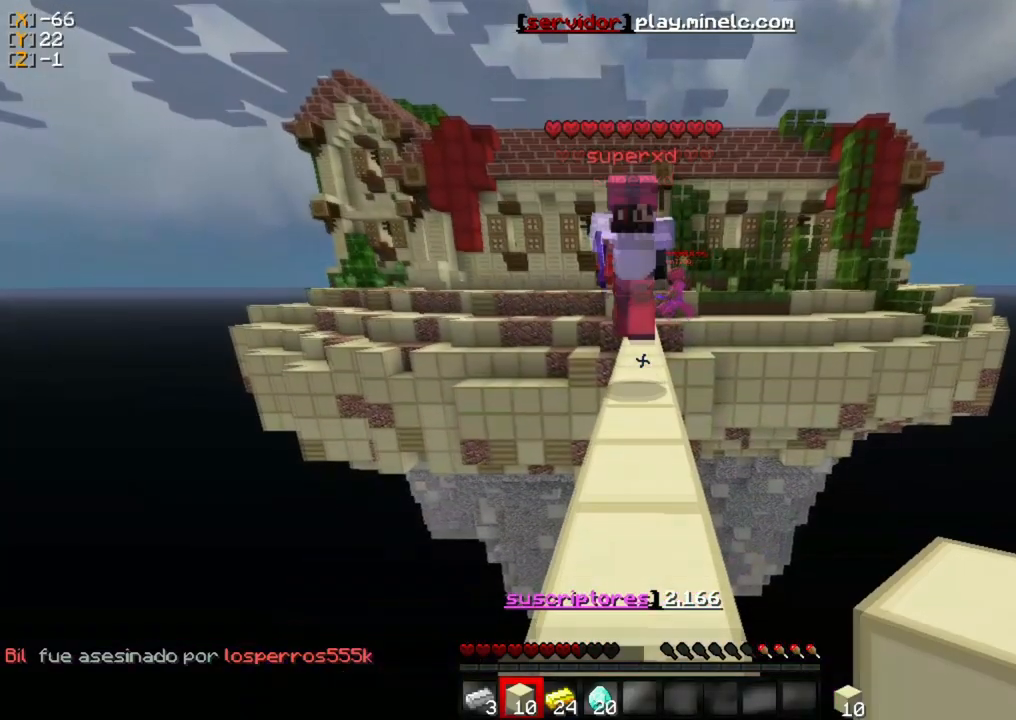
{"keys": ["w"], "mouse": [], "events": []}
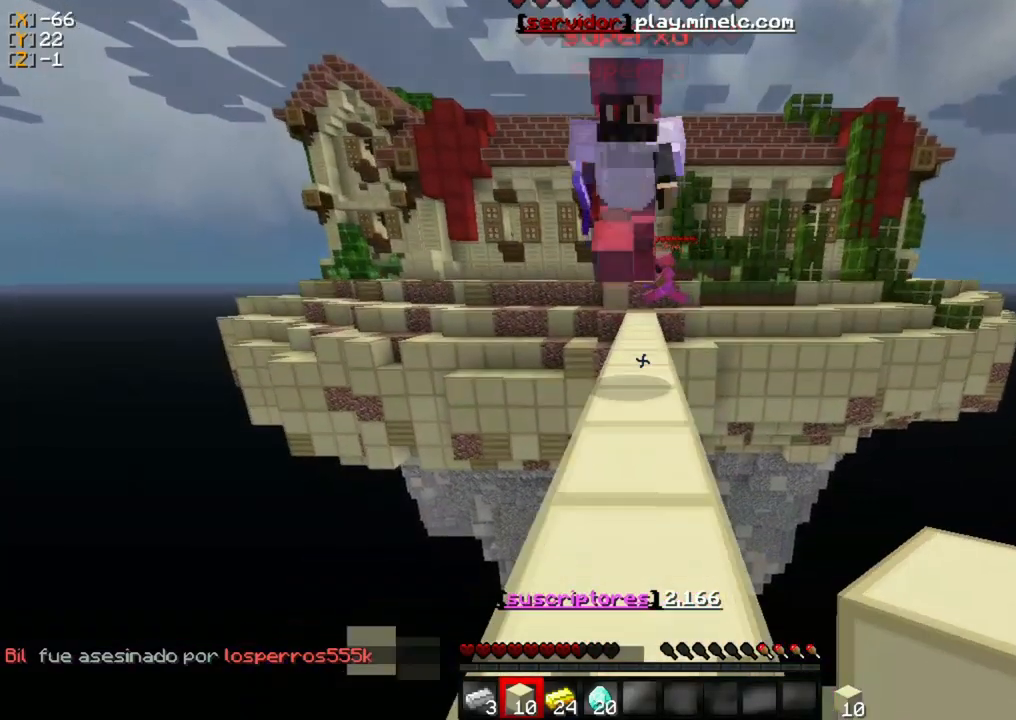
{"keys": ["w"], "mouse": [], "events": []}
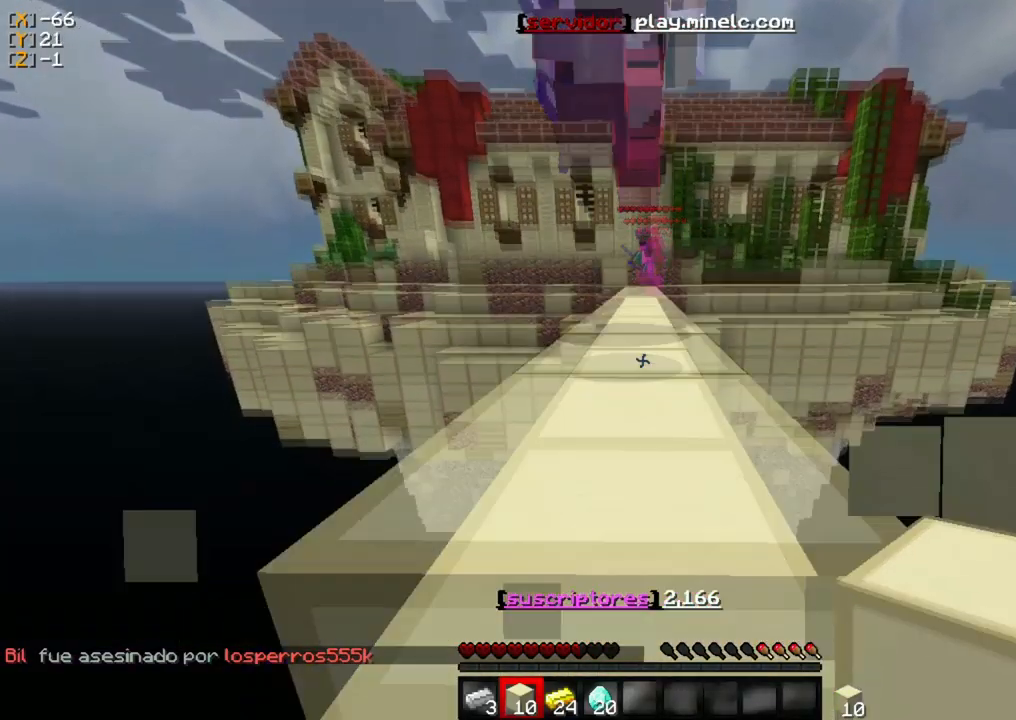
{"keys": ["w"], "mouse": [], "events": []}
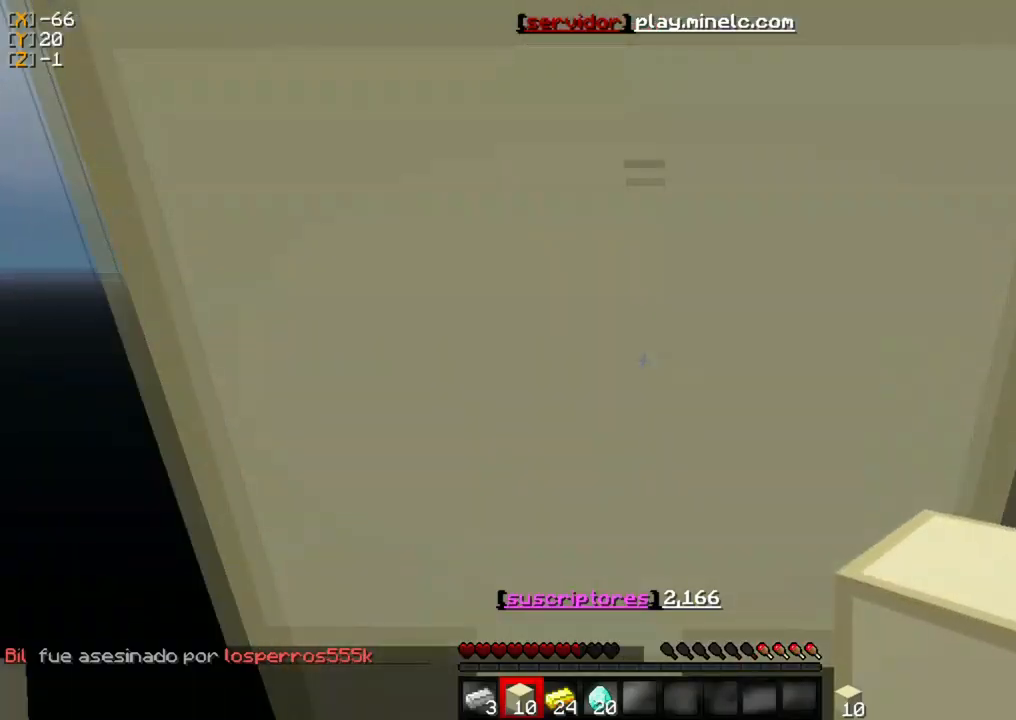
{"keys": ["w"], "mouse": [], "events": []}
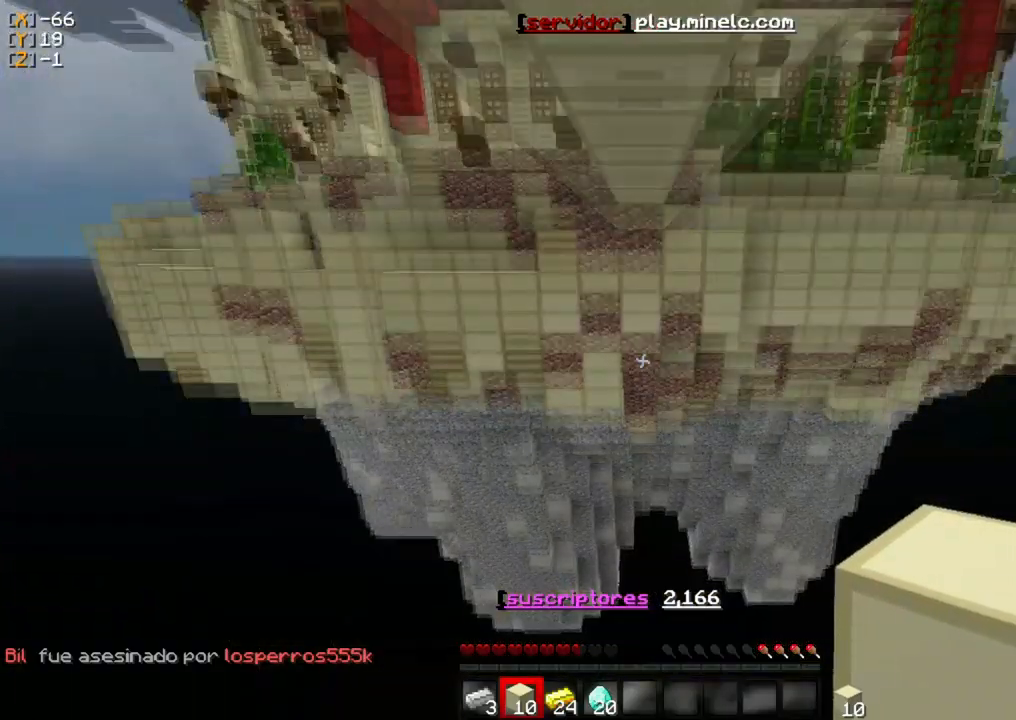
{"keys": ["w"], "mouse": [], "events": []}
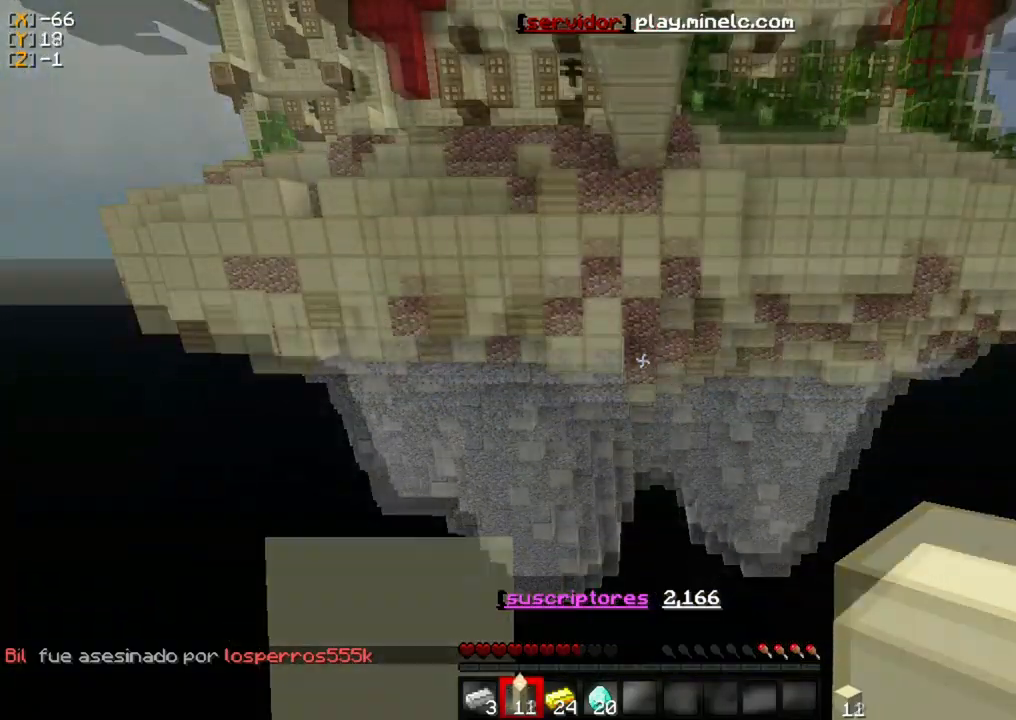
{"keys": ["w"], "mouse": [], "events": []}
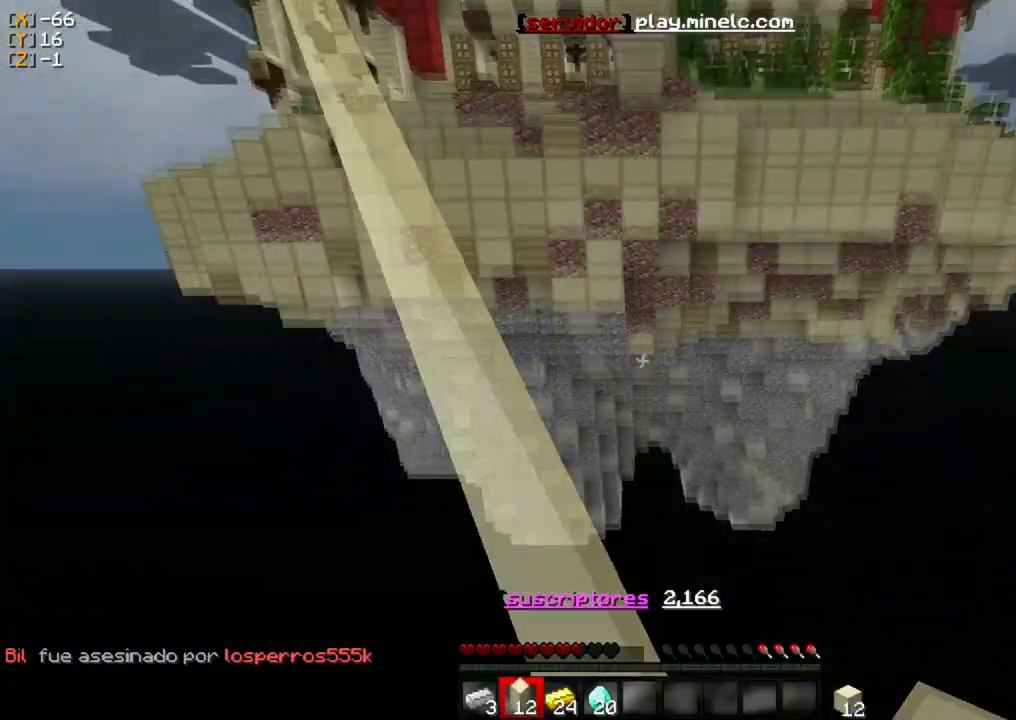
{"keys": ["w"], "mouse": [], "events": []}
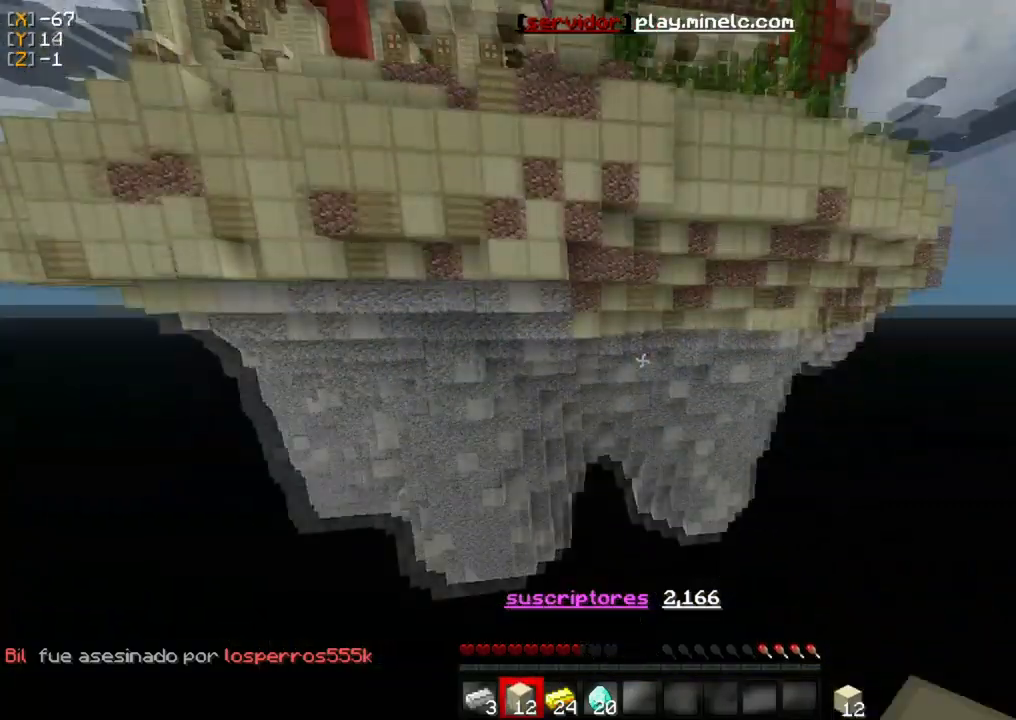
{"keys": ["w"], "mouse": [], "events": []}
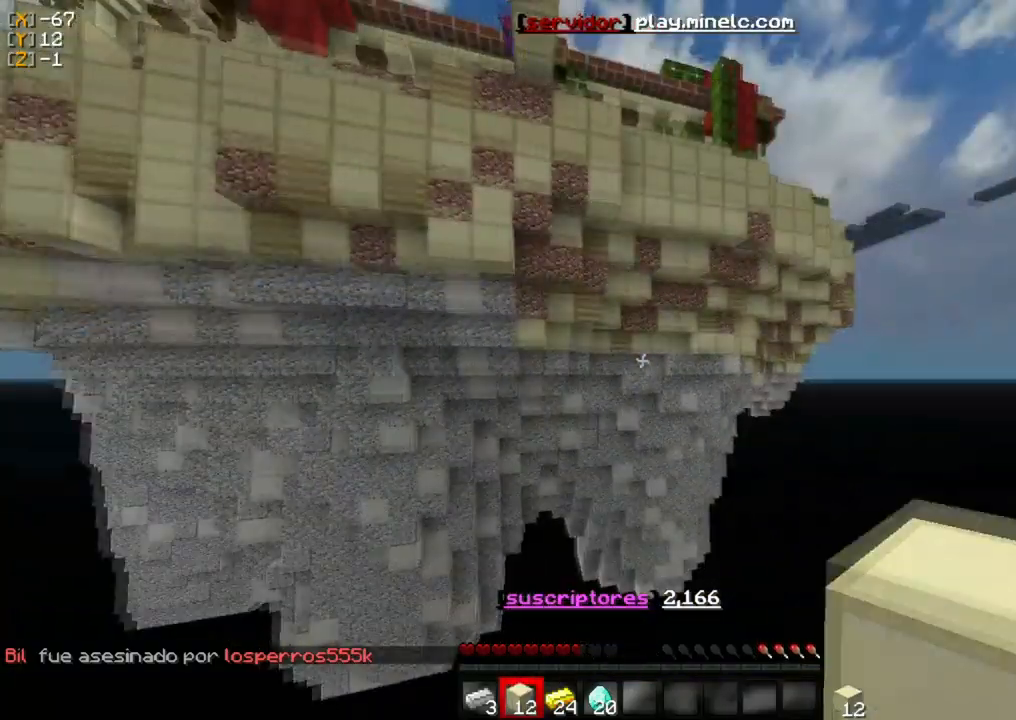
{"keys": ["w"], "mouse": [], "events": []}
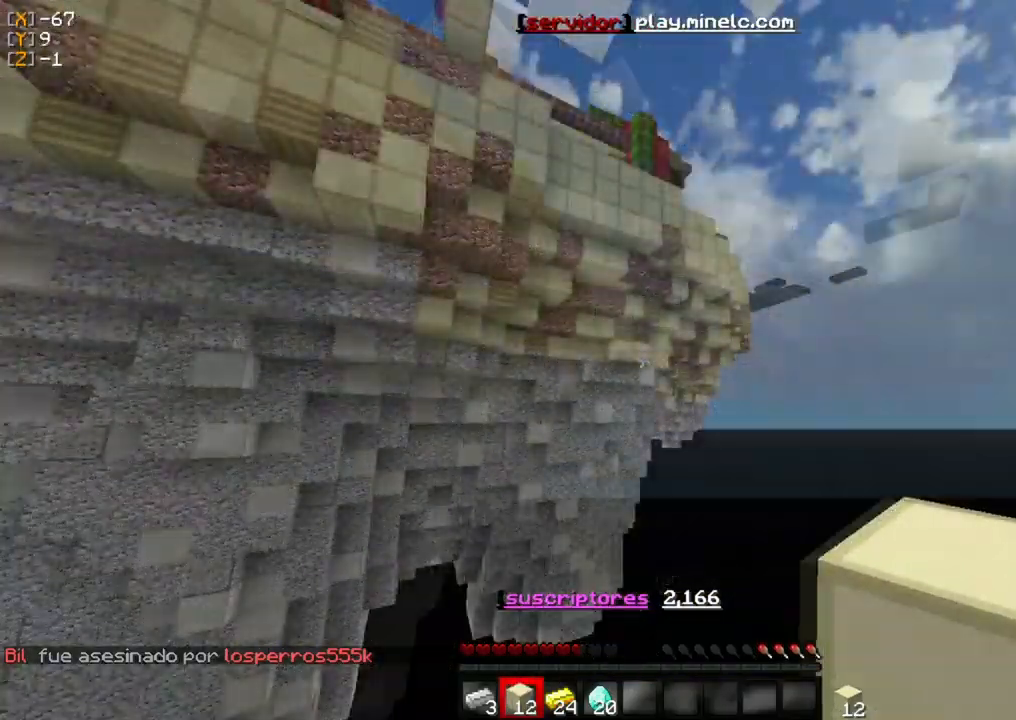
{"keys": [], "mouse": [], "events": [[250, "w", "up"]]}